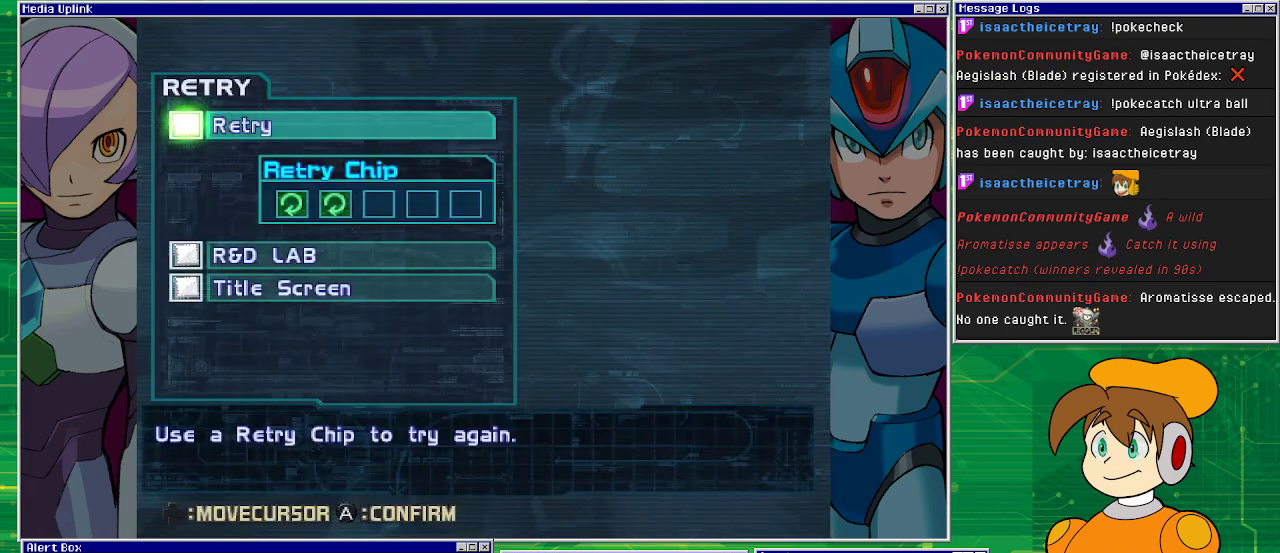
Gameplay with a controller (PlayStation layout); each line is a JSON object with the inputs held at the frame after it. "events" lists button and stick changes between this image and that frame as [ms after this image, input, new state], when the widget could be followed in between. Not read: L2 L3 R2 R3 right_stick.
{"buttons": [], "left_stick": "center", "events": [[133, "CROSS", "down"], [300, "CROSS", "up"]]}
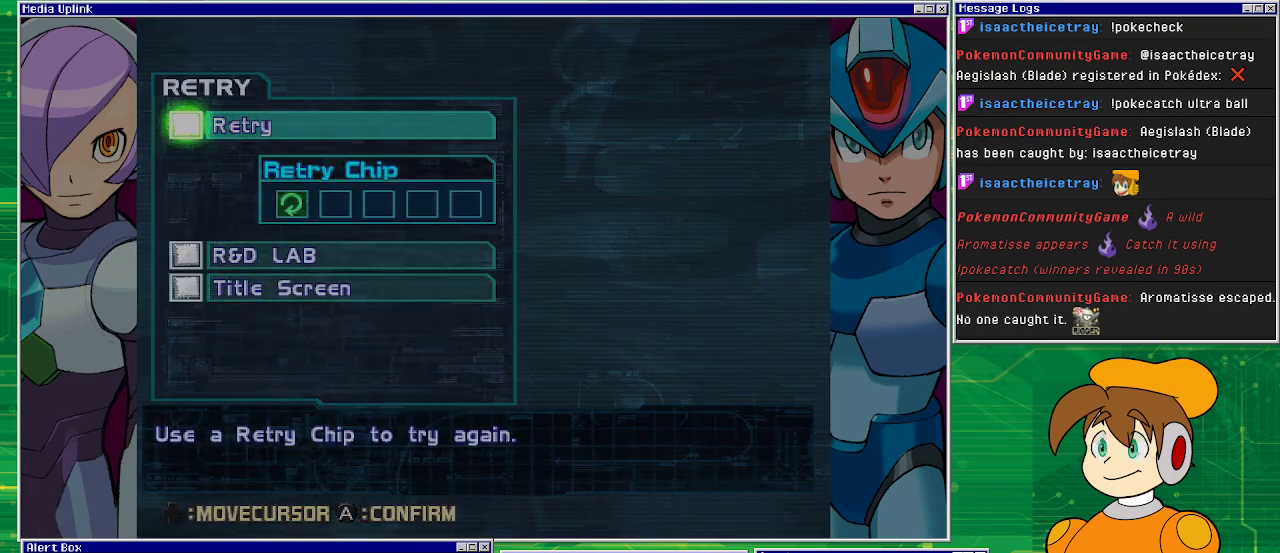
{"buttons": [], "left_stick": "center", "events": []}
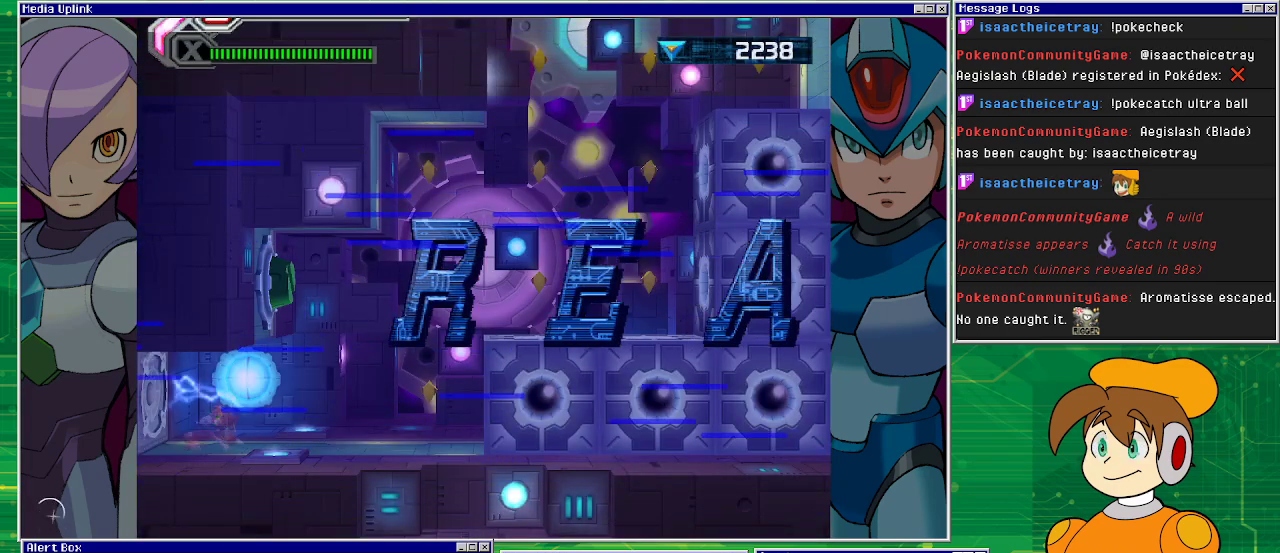
{"buttons": [], "left_stick": "center", "events": []}
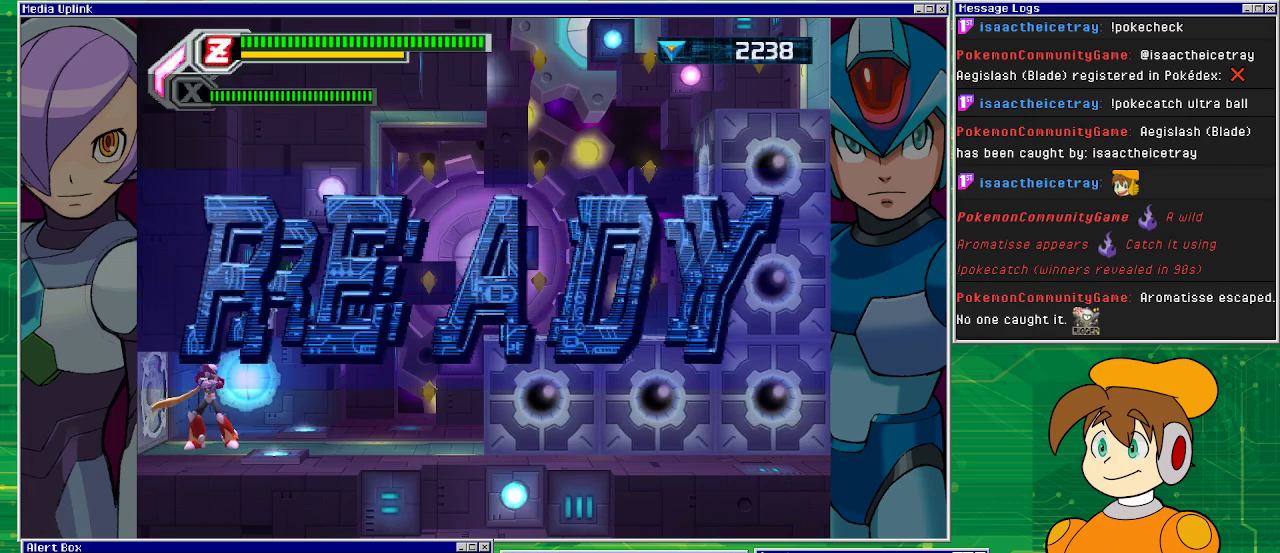
{"buttons": [], "left_stick": "center", "events": []}
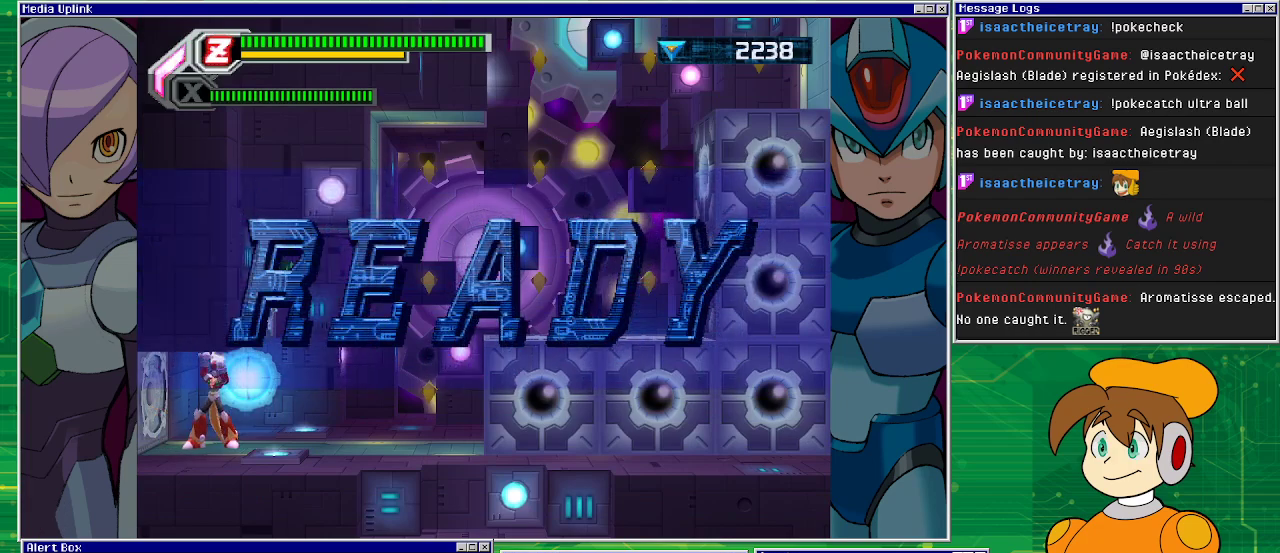
{"buttons": ["DPAD_RIGHT"], "left_stick": "center", "events": [[67, "DPAD_RIGHT", "down"]]}
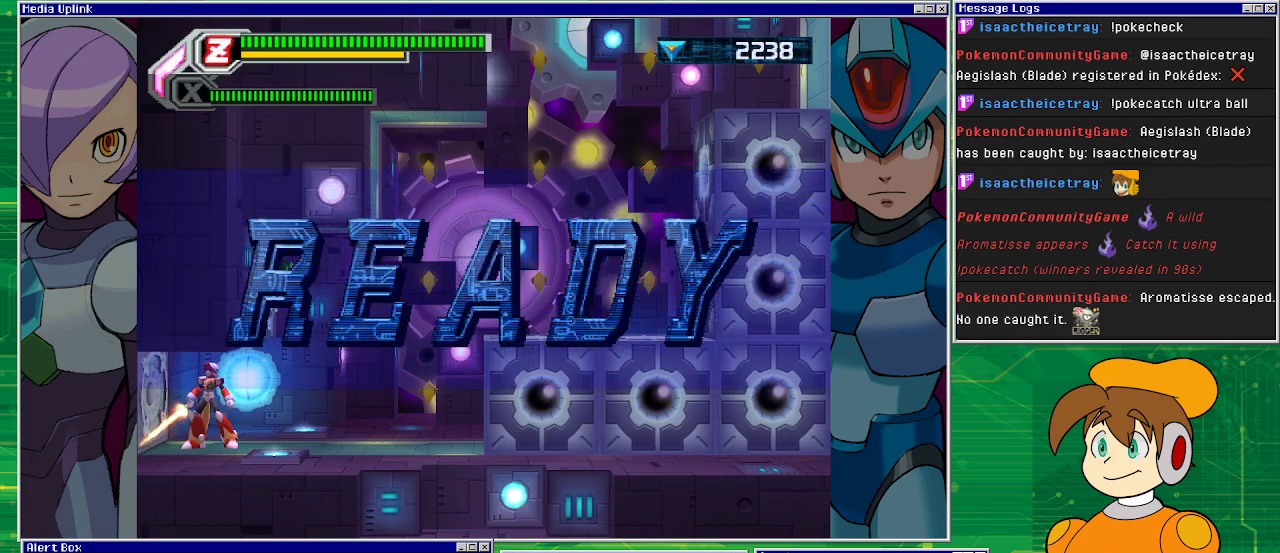
{"buttons": ["DPAD_RIGHT"], "left_stick": "center", "events": []}
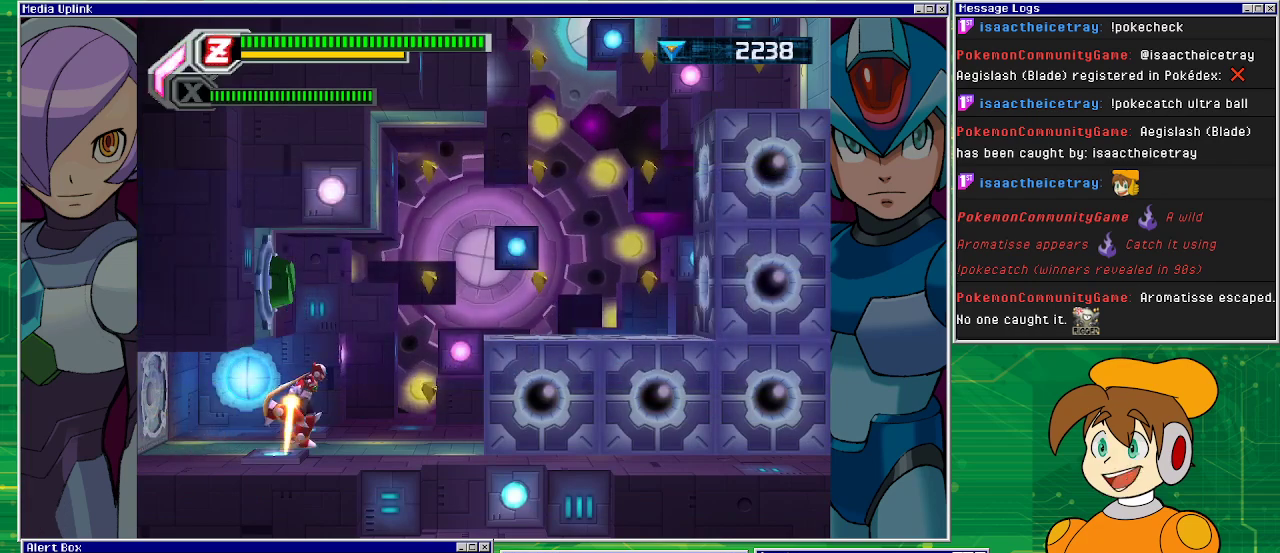
{"buttons": ["CROSS", "DPAD_RIGHT"], "left_stick": "center", "events": [[500, "CROSS", "down"]]}
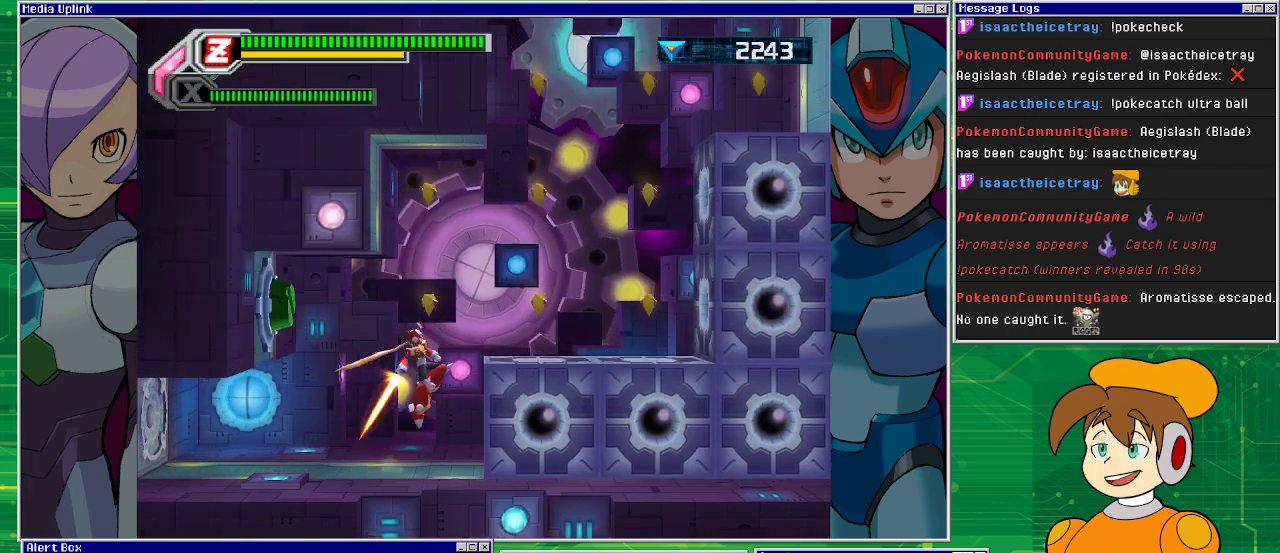
{"buttons": ["CROSS"], "left_stick": "center", "events": [[33, "DPAD_RIGHT", "up"], [300, "CROSS", "up"], [367, "CROSS", "down"]]}
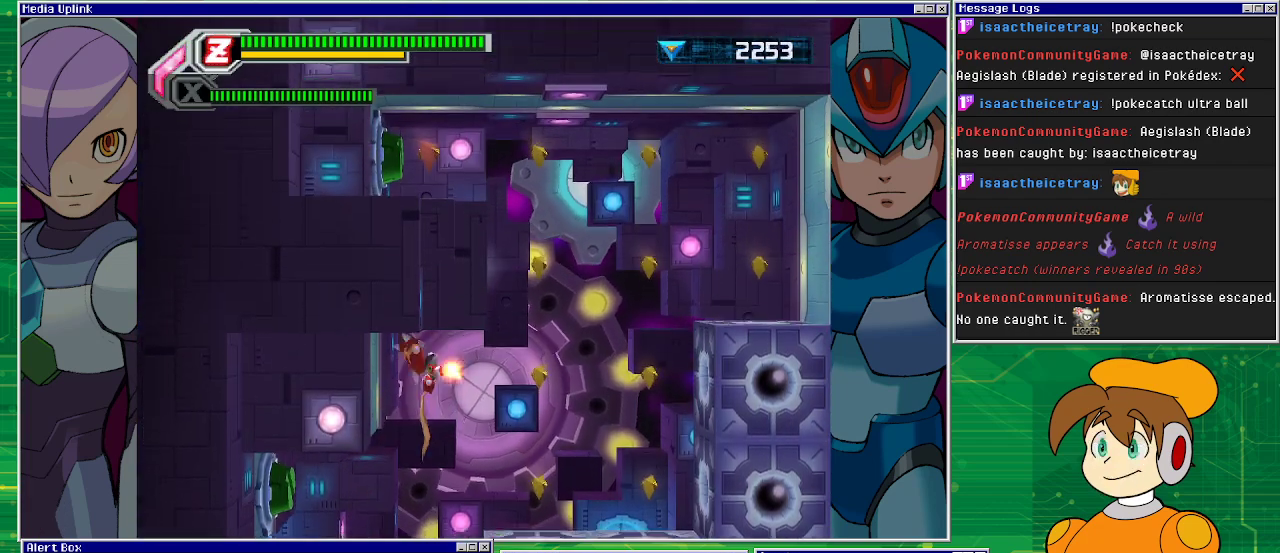
{"buttons": [], "left_stick": "center", "events": [[33, "DPAD_RIGHT", "down"], [200, "CROSS", "up"], [433, "DPAD_RIGHT", "up"]]}
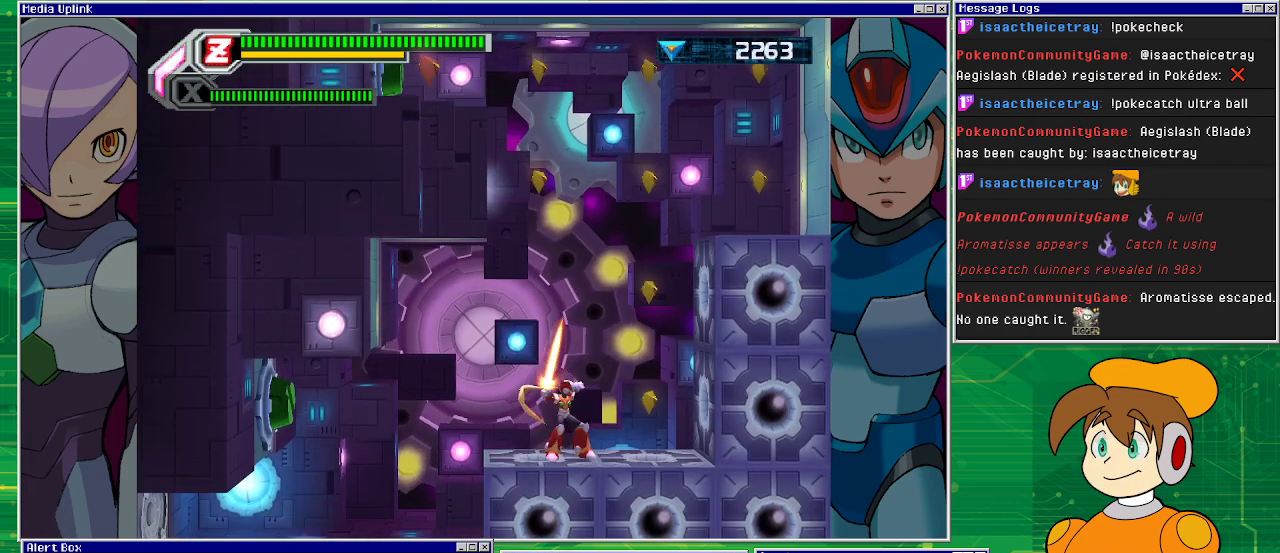
{"buttons": ["CROSS", "DPAD_RIGHT"], "left_stick": "center", "events": [[133, "DPAD_RIGHT", "down"], [433, "CROSS", "down"]]}
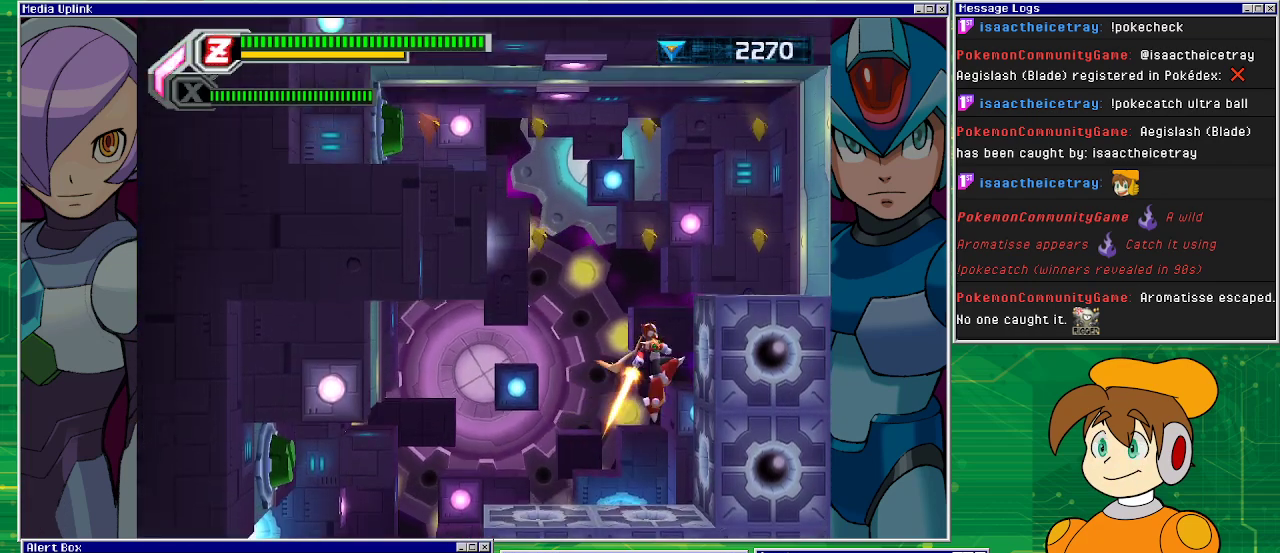
{"buttons": ["CROSS", "DPAD_RIGHT"], "left_stick": "center", "events": [[133, "CROSS", "up"], [200, "DPAD_RIGHT", "up"], [300, "CROSS", "down"], [300, "DPAD_RIGHT", "down"]]}
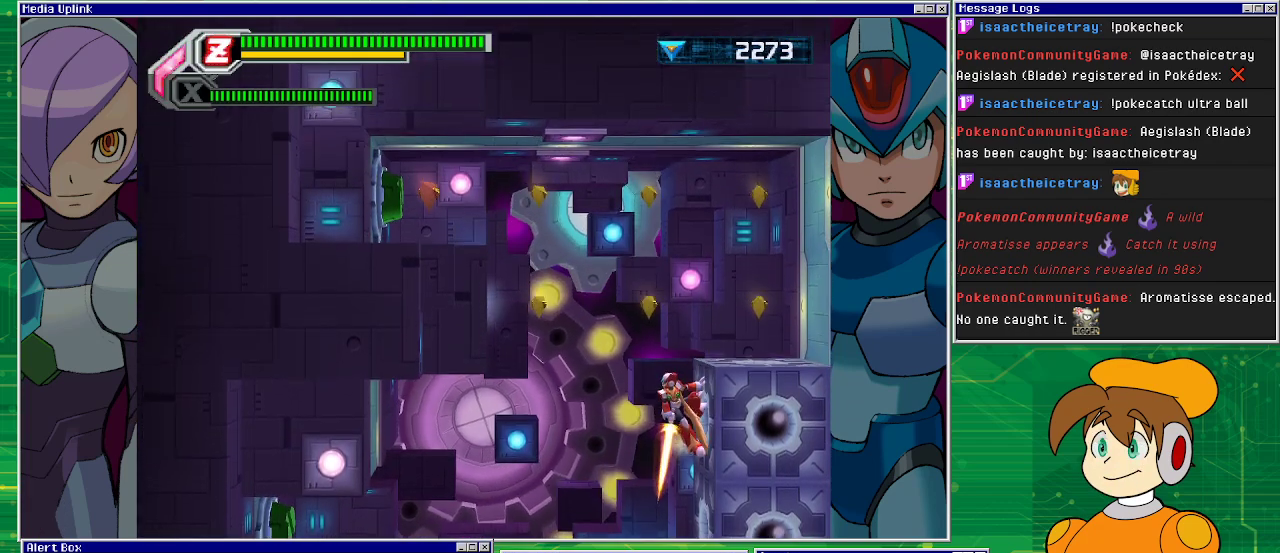
{"buttons": ["CROSS", "DPAD_RIGHT"], "left_stick": "center", "events": [[233, "CROSS", "up"], [267, "CROSS", "down"]]}
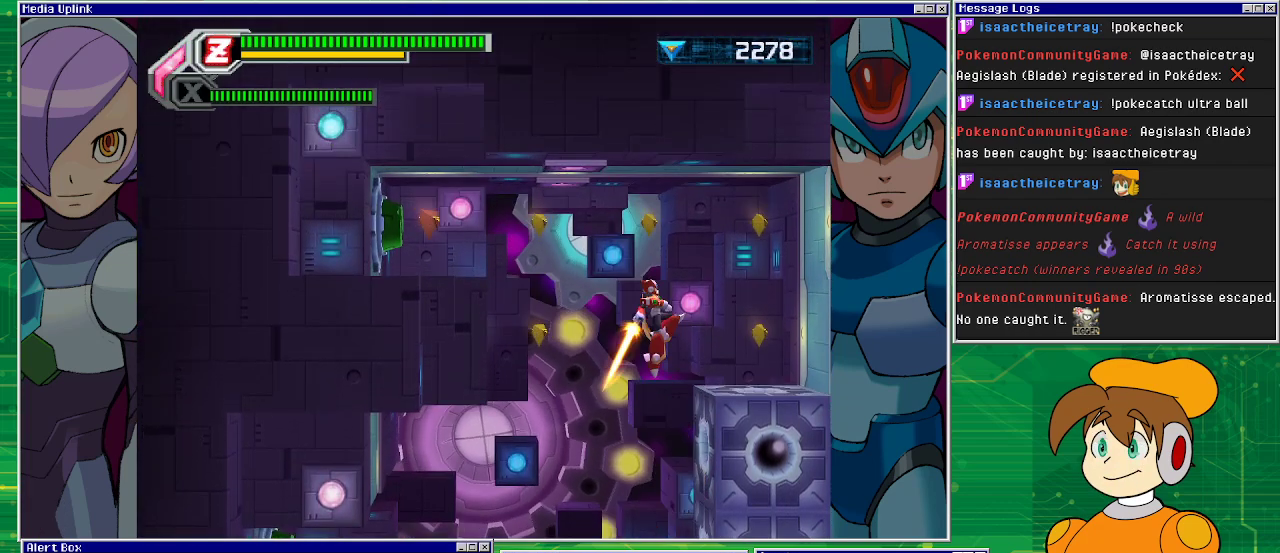
{"buttons": ["CROSS"], "left_stick": "center", "events": [[200, "CROSS", "up"], [400, "DPAD_RIGHT", "up"], [433, "CROSS", "down"]]}
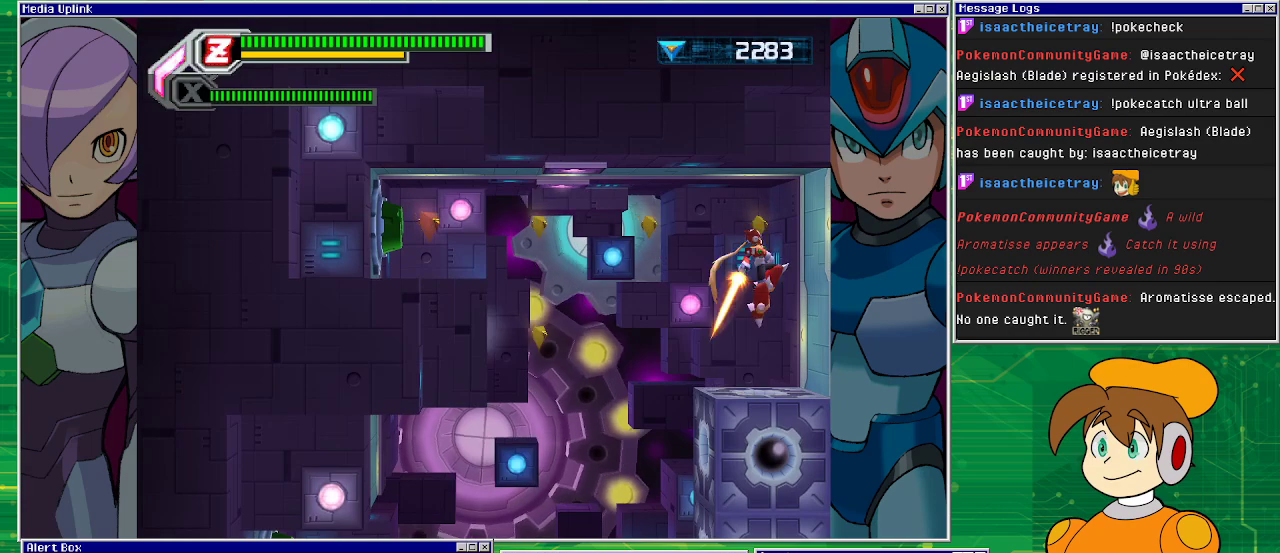
{"buttons": ["DPAD_LEFT"], "left_stick": "center", "events": [[33, "DPAD_LEFT", "down"], [300, "CROSS", "up"]]}
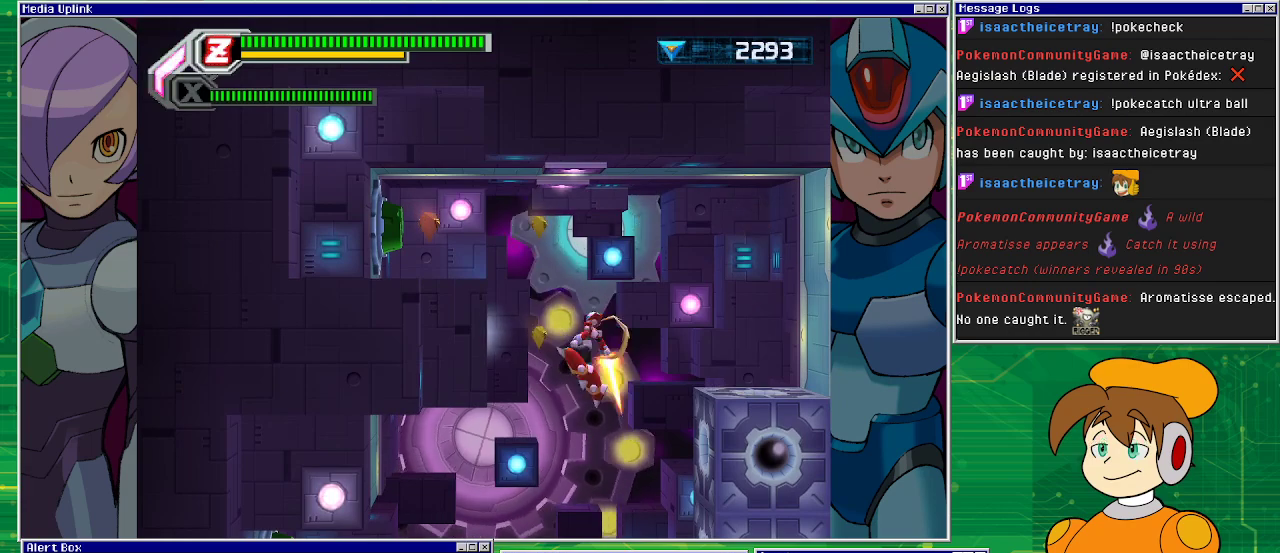
{"buttons": [], "left_stick": "center", "events": [[67, "CROSS", "down"], [400, "CROSS", "up"], [500, "DPAD_LEFT", "up"]]}
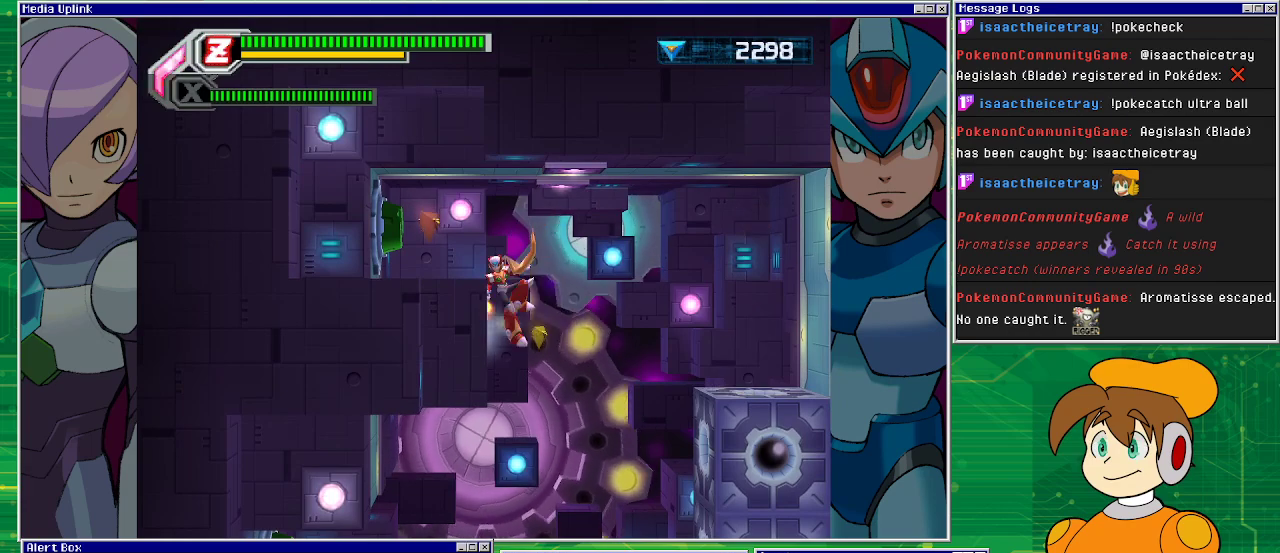
{"buttons": ["CROSS", "DPAD_LEFT"], "left_stick": "center", "events": [[100, "DPAD_LEFT", "down"], [300, "CROSS", "down"]]}
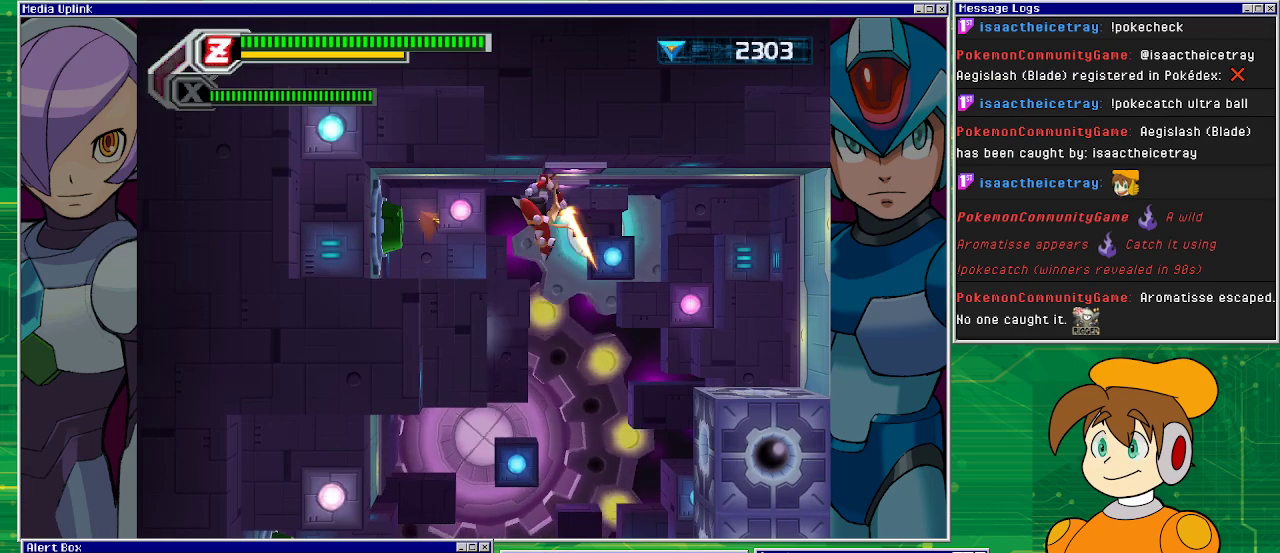
{"buttons": ["DPAD_LEFT"], "left_stick": "center", "events": [[200, "CROSS", "up"]]}
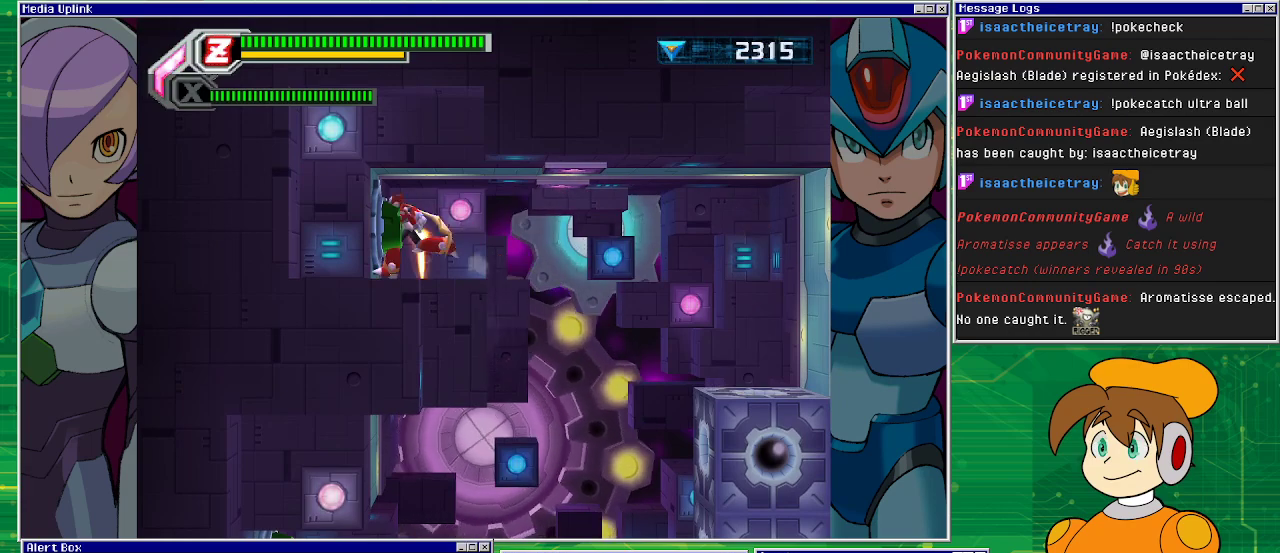
{"buttons": [], "left_stick": "center", "events": [[300, "DPAD_LEFT", "up"]]}
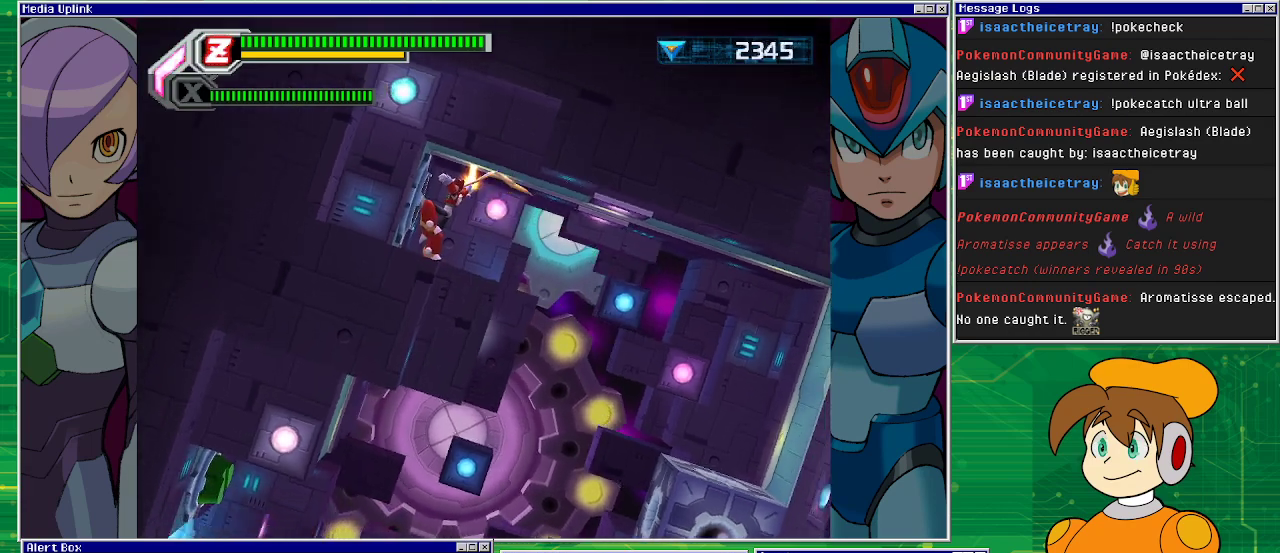
{"buttons": [], "left_stick": "center", "events": []}
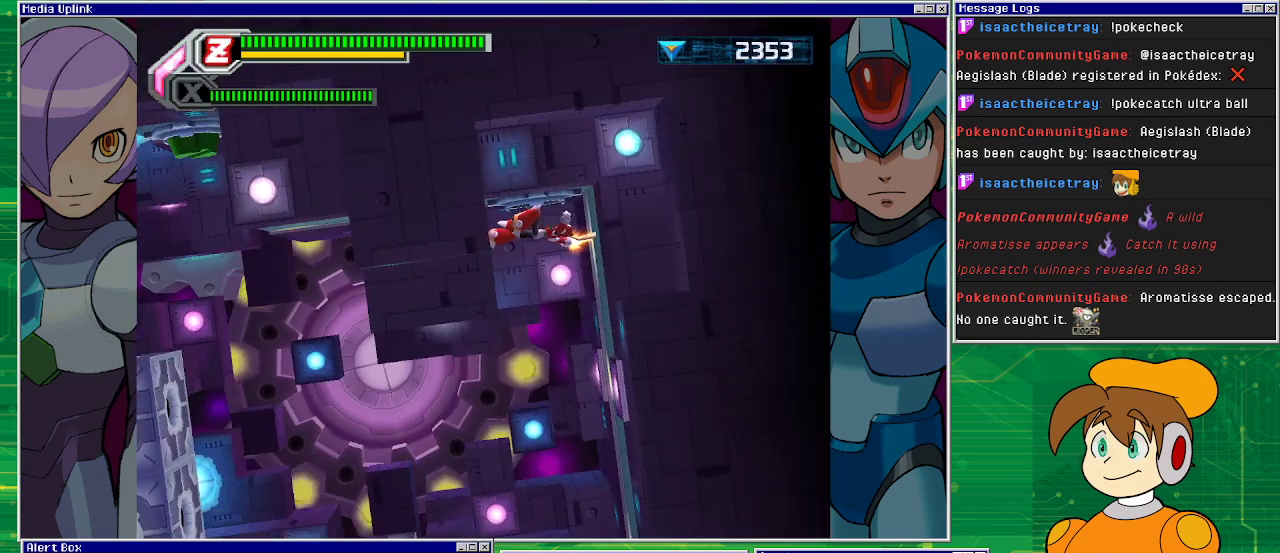
{"buttons": [], "left_stick": "center", "events": []}
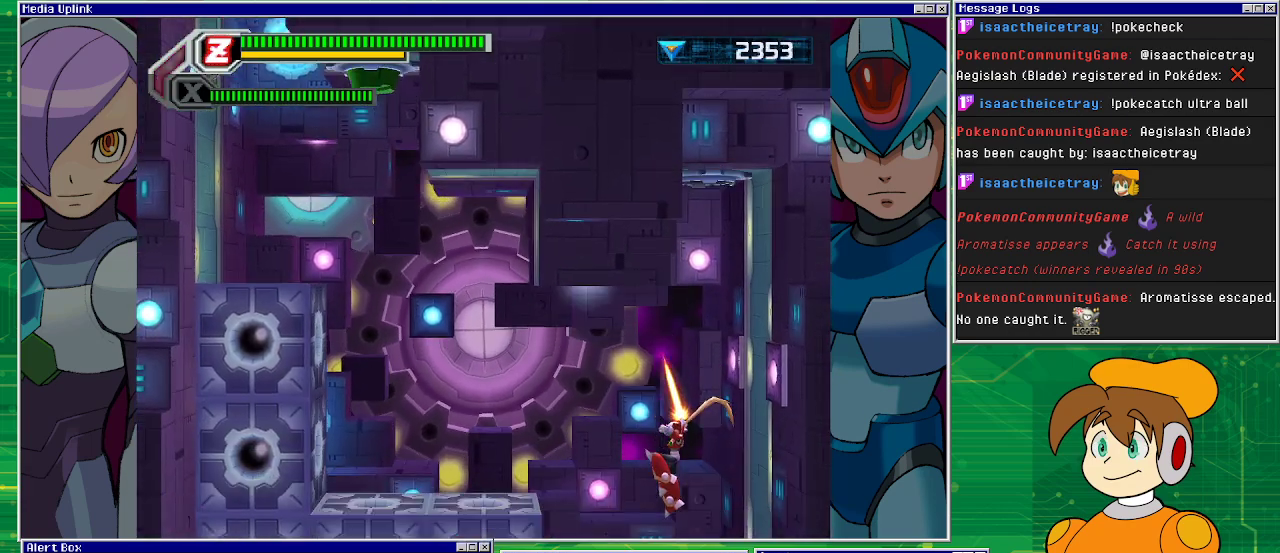
{"buttons": ["CROSS", "DPAD_RIGHT"], "left_stick": "center", "events": [[267, "CROSS", "down"], [467, "DPAD_RIGHT", "down"]]}
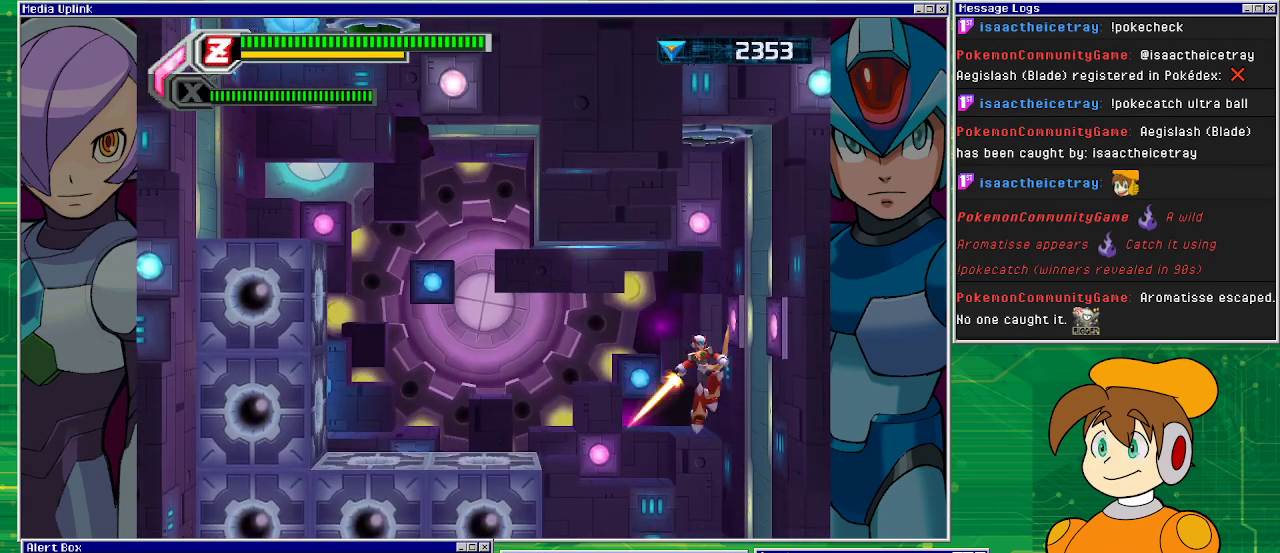
{"buttons": [], "left_stick": "center", "events": [[67, "CROSS", "up"], [167, "CROSS", "down"], [400, "CROSS", "up"], [433, "DPAD_RIGHT", "up"]]}
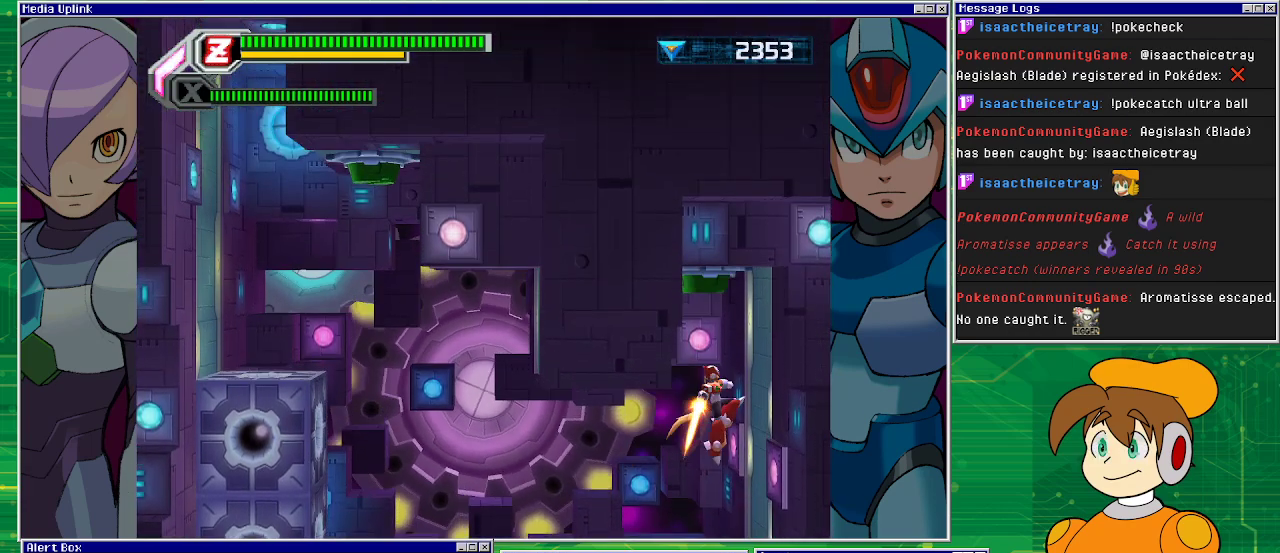
{"buttons": ["DPAD_LEFT"], "left_stick": "center", "events": [[300, "DPAD_LEFT", "down"]]}
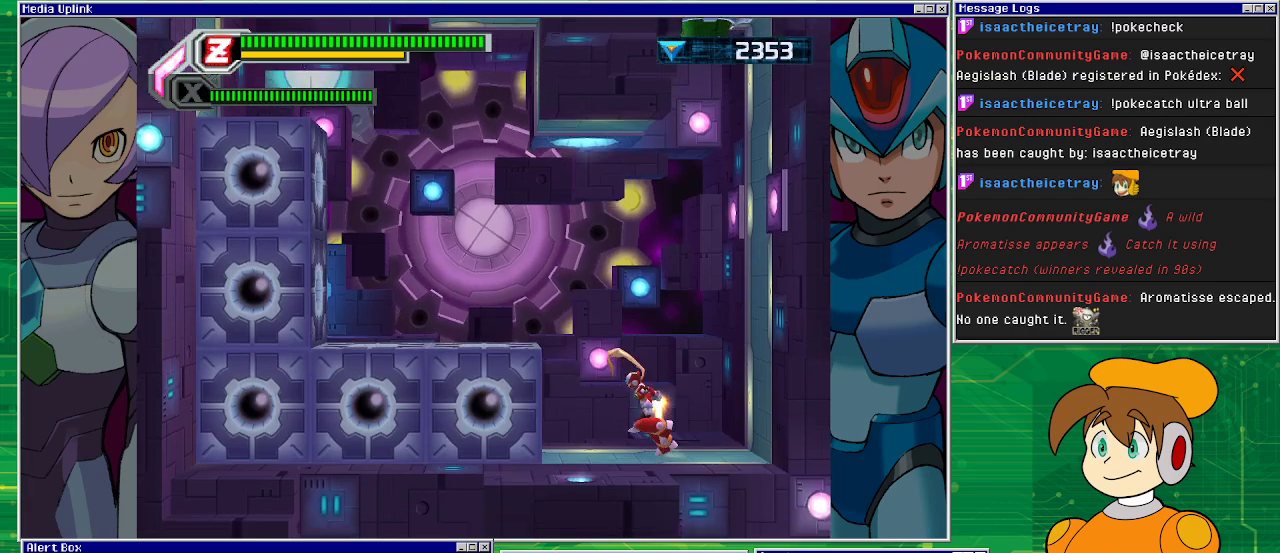
{"buttons": ["DPAD_LEFT"], "left_stick": "center", "events": [[100, "CROSS", "down"], [400, "CROSS", "up"]]}
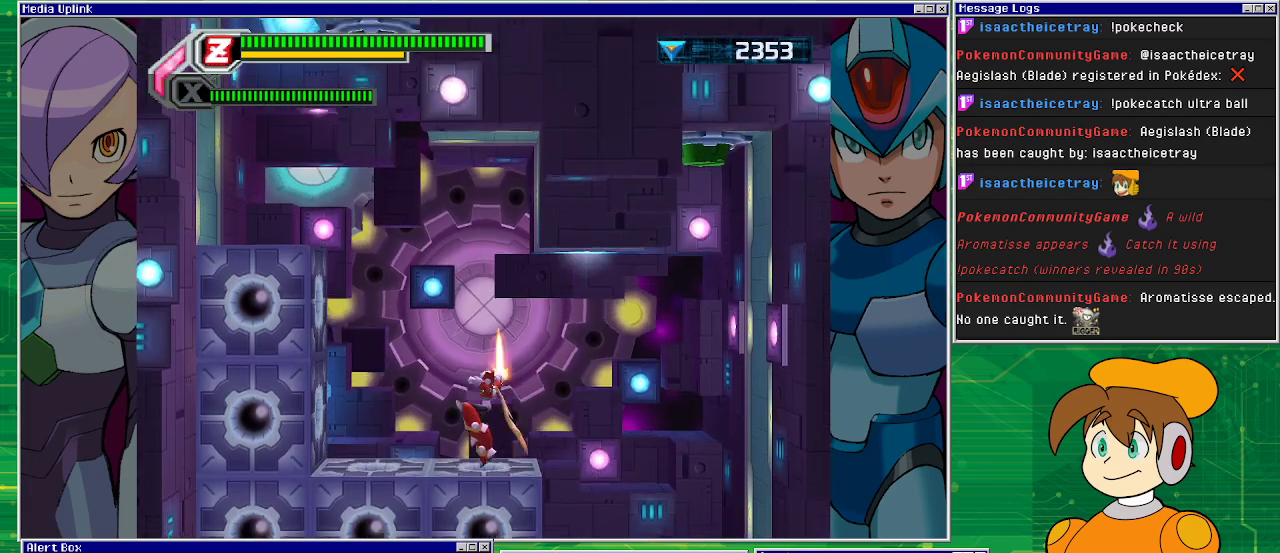
{"buttons": ["CROSS"], "left_stick": "center", "events": [[267, "CROSS", "down"], [300, "DPAD_LEFT", "up"]]}
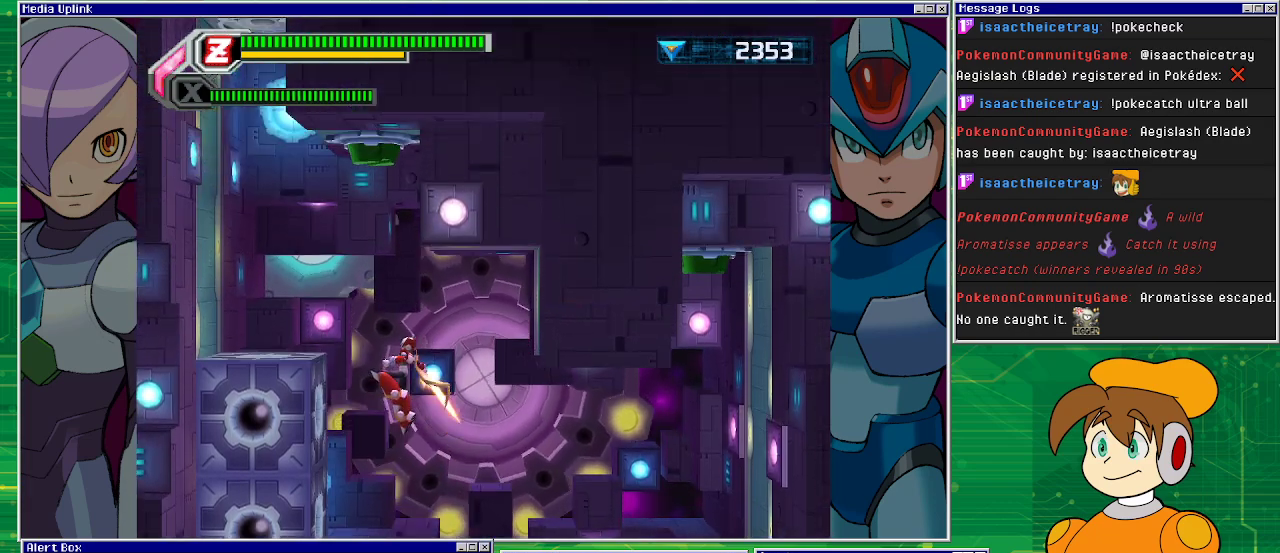
{"buttons": ["DPAD_LEFT"], "left_stick": "center", "events": [[67, "CROSS", "up"], [100, "CROSS", "down"], [200, "DPAD_LEFT", "down"], [467, "CROSS", "up"]]}
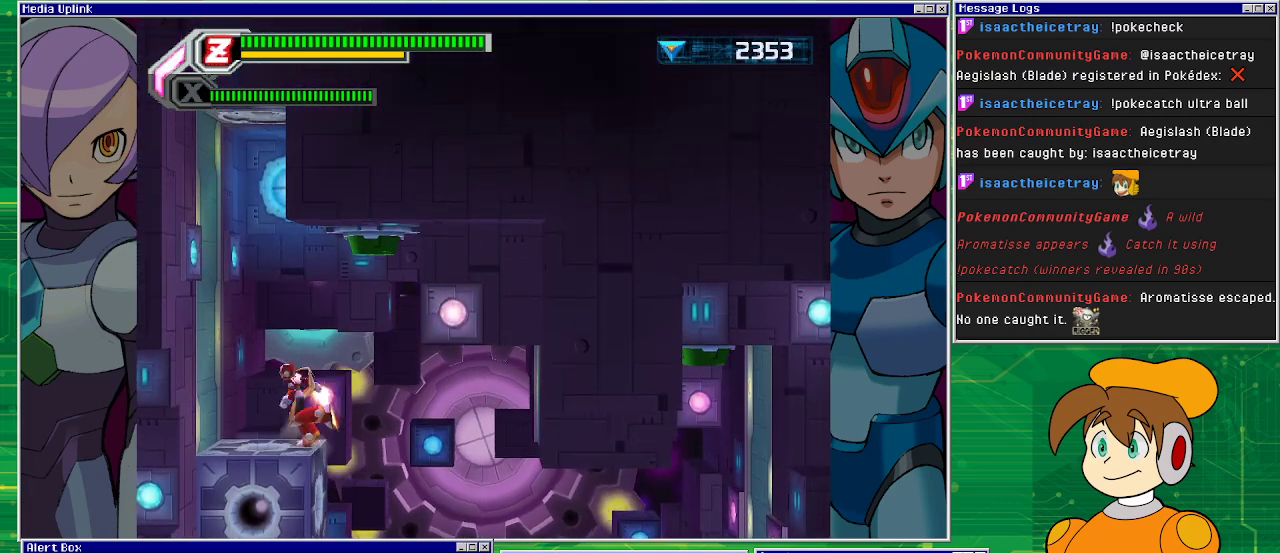
{"buttons": ["CROSS", "DPAD_RIGHT"], "left_stick": "center", "events": [[33, "DPAD_LEFT", "up"], [167, "DPAD_RIGHT", "down"], [267, "CROSS", "down"]]}
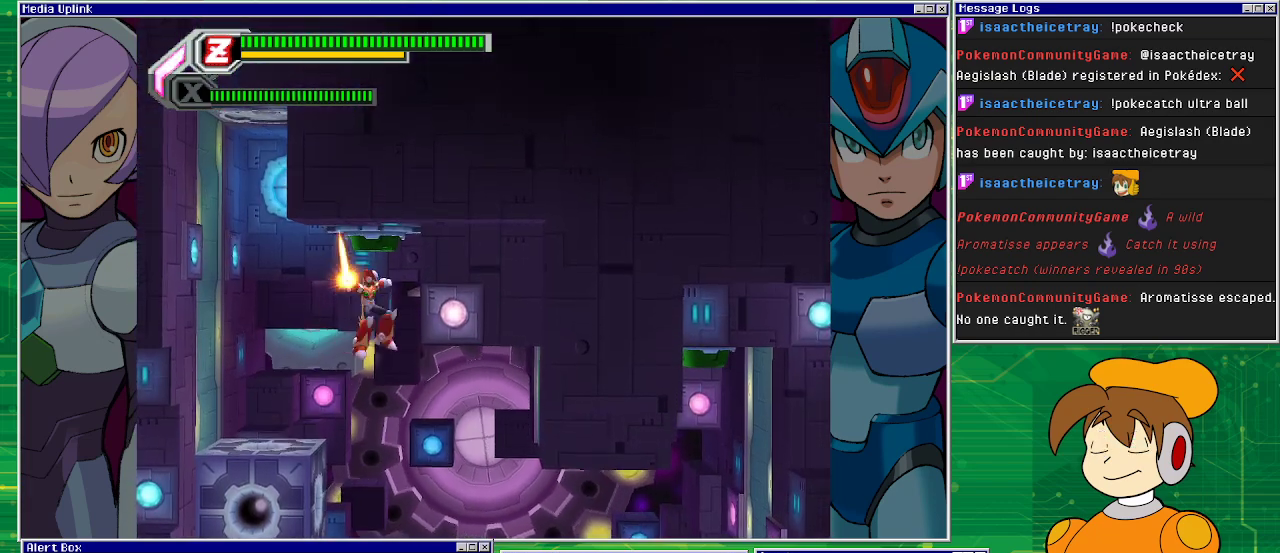
{"buttons": ["DPAD_RIGHT"], "left_stick": "center", "events": [[333, "CROSS", "up"]]}